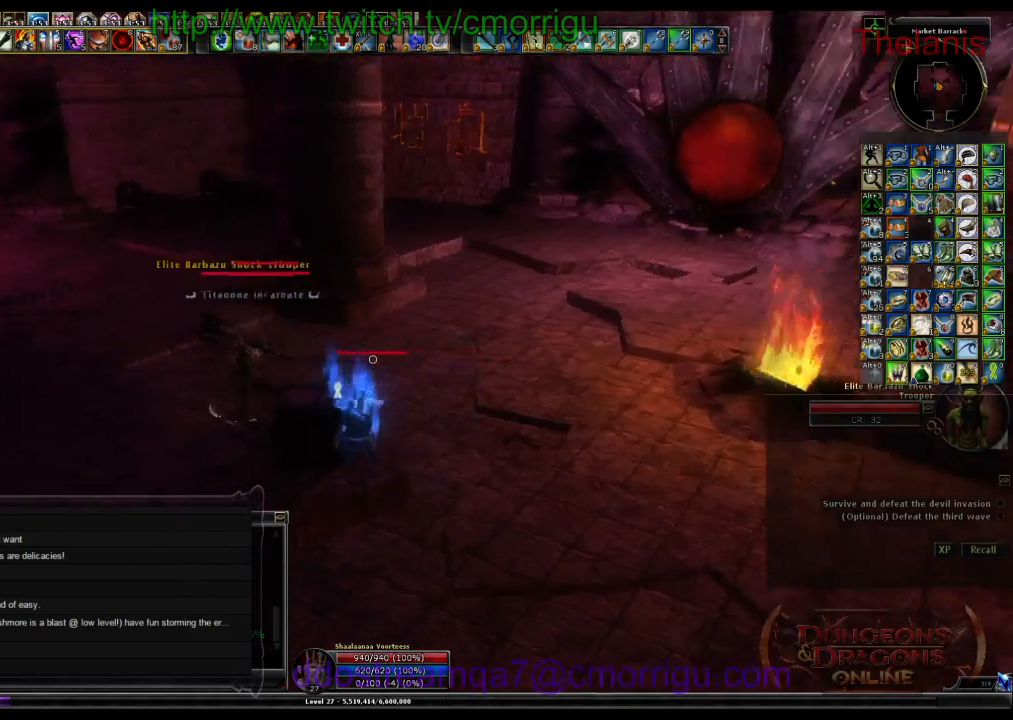
Gameplay with keyboard; each line is a JSON object with the keys held at the frame after it. "events" lists presses ("down") and releases ("up") of ".", "/", "0", "1", "2", "3", "4", "5", "6", "7", "8", "9", "a", "b", "backslash", "backspace", "c", "caps_lock", "comma", "ctrl_l", "ctrl_r", "d", "e", "equals", "escape", "f", "f1", "f10", "f11", "f12", "f2", "f3", "f4", "f5", "f6", "f7", "f8", "f9", "g", "h", "i", "j", "k", "l", "lbracket", "m", "minus", "n", "o", "p", "q", "quote", "r", "rbracket", "return", "s", "semicolon", "shift_l", "shift_r", "space", "t", "tab", "tilde", "u", "v", "w", "x", "y" and "z" between this image and that frame as [ms after this image, input, new state], when the widget could be followed in between. No other keys are recorded. Mouse input is not recorded.
{"keys": ["w"], "events": [[200, "w", "down"]]}
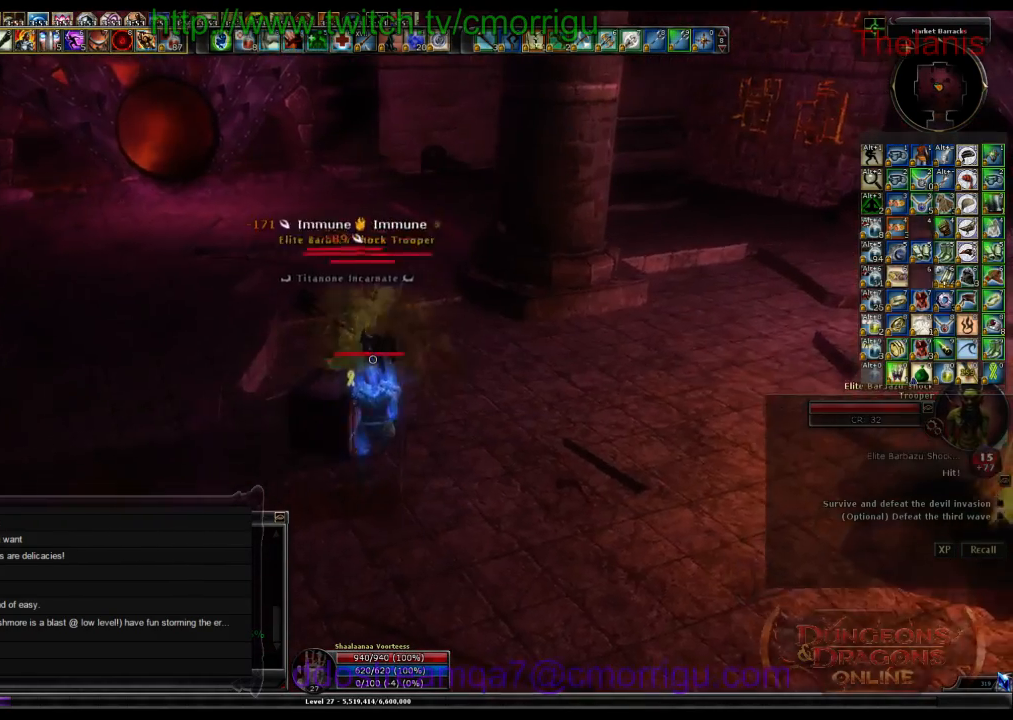
{"keys": [], "events": [[34, "w", "up"], [134, "1", "down"], [367, "1", "up"]]}
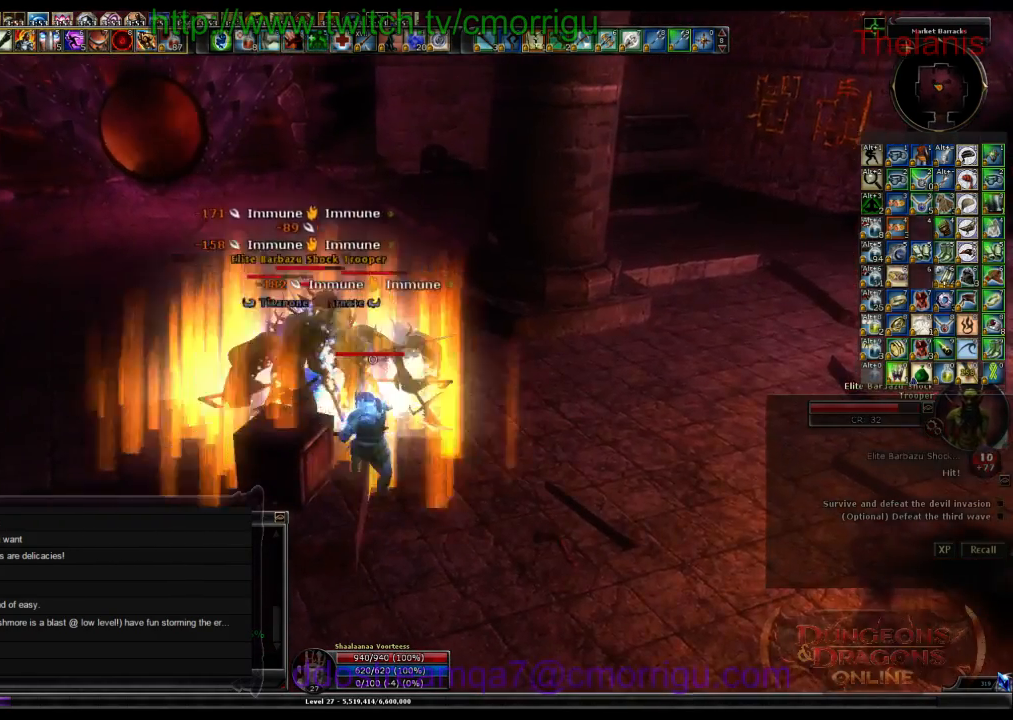
{"keys": []}
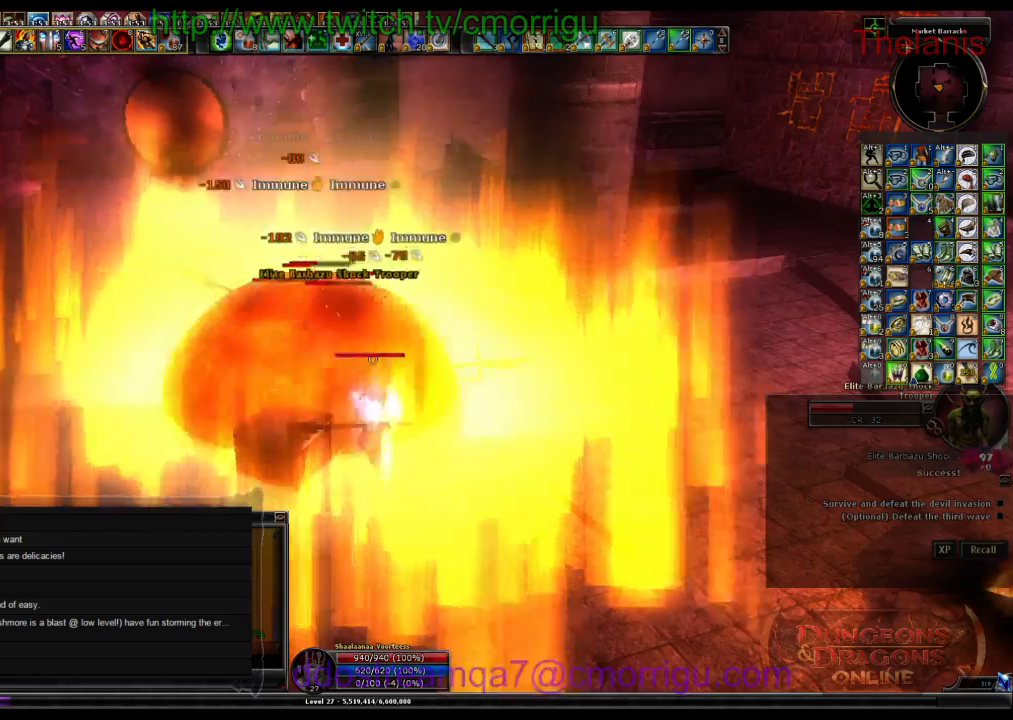
{"keys": []}
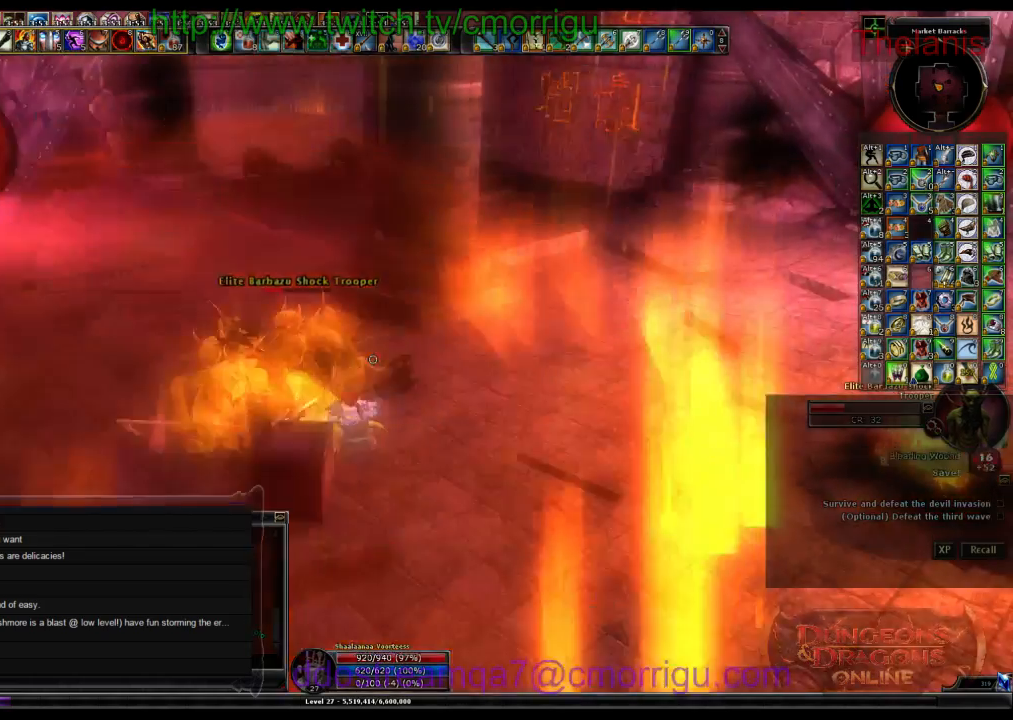
{"keys": [], "events": []}
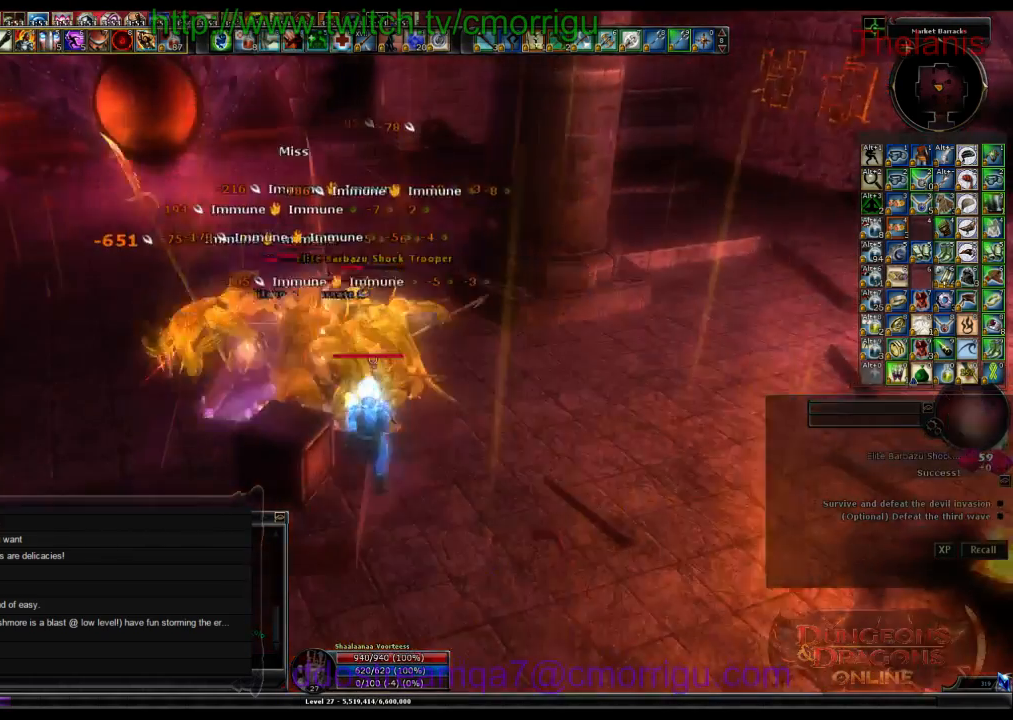
{"keys": [], "events": []}
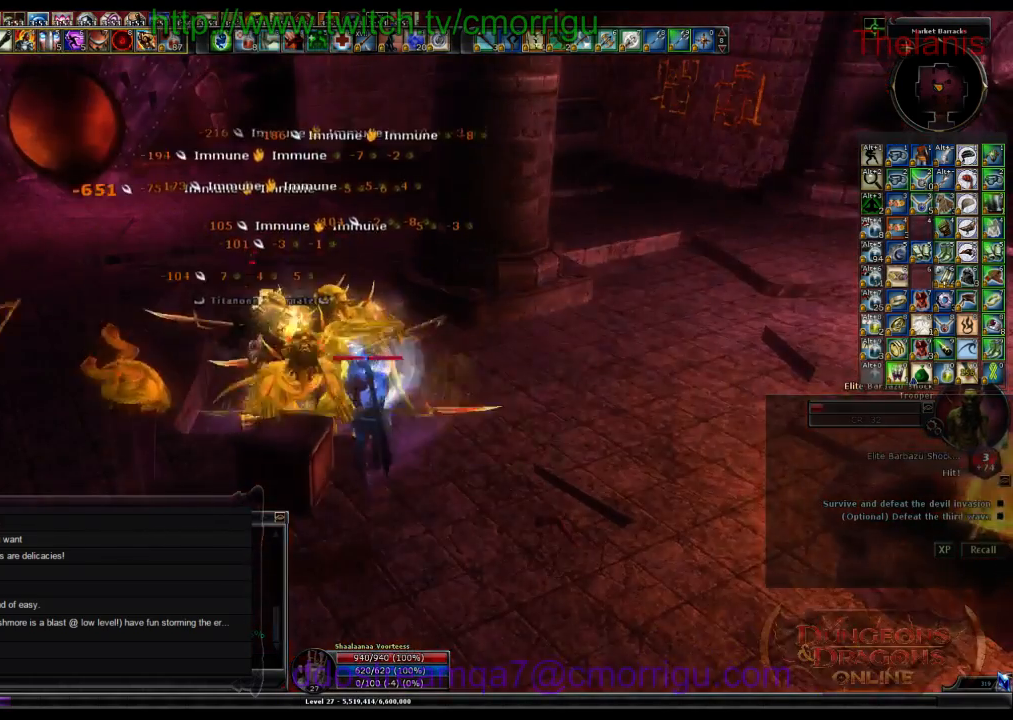
{"keys": ["1", "w"], "events": [[367, "1", "down"], [500, "w", "down"]]}
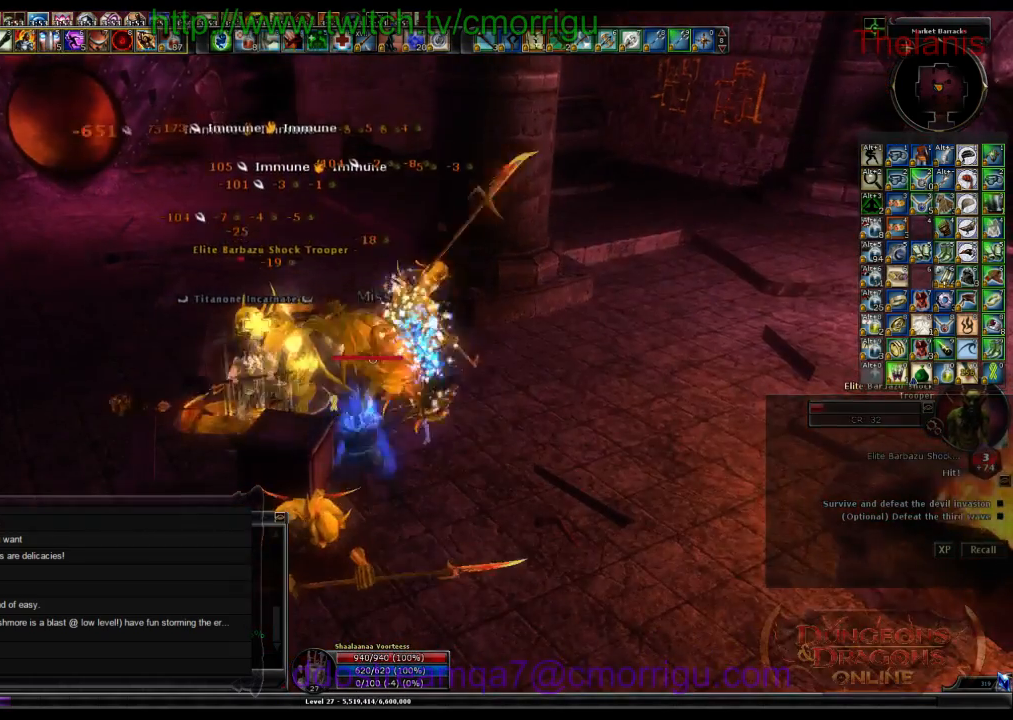
{"keys": ["2"], "events": [[67, "1", "up"], [234, "w", "up"], [367, "2", "down"]]}
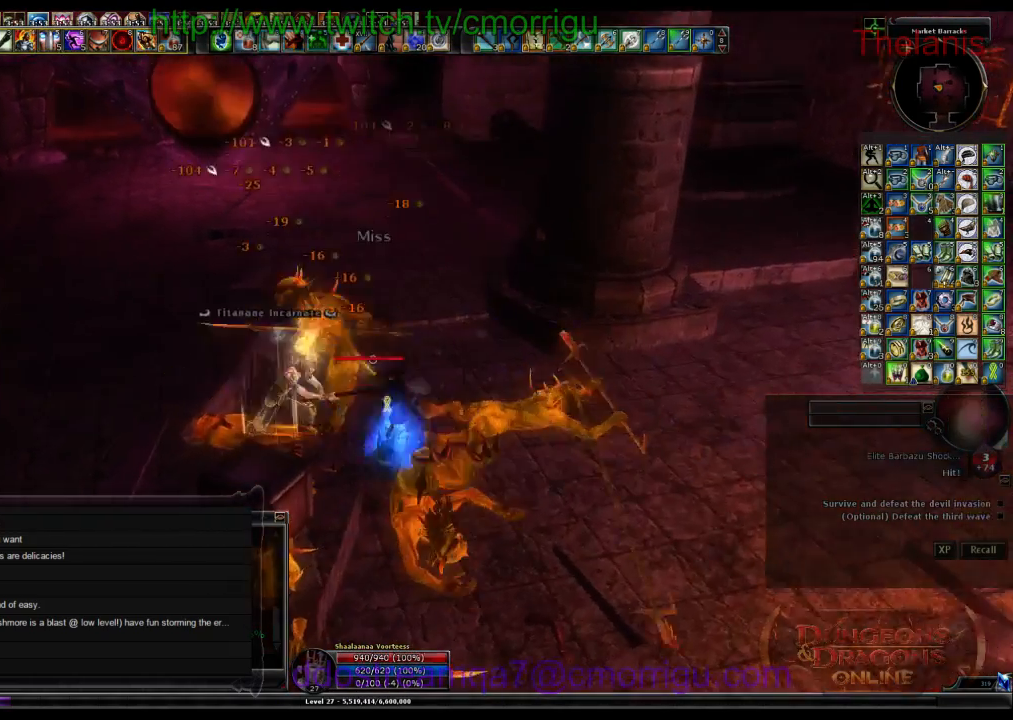
{"keys": [], "events": [[67, "2", "up"]]}
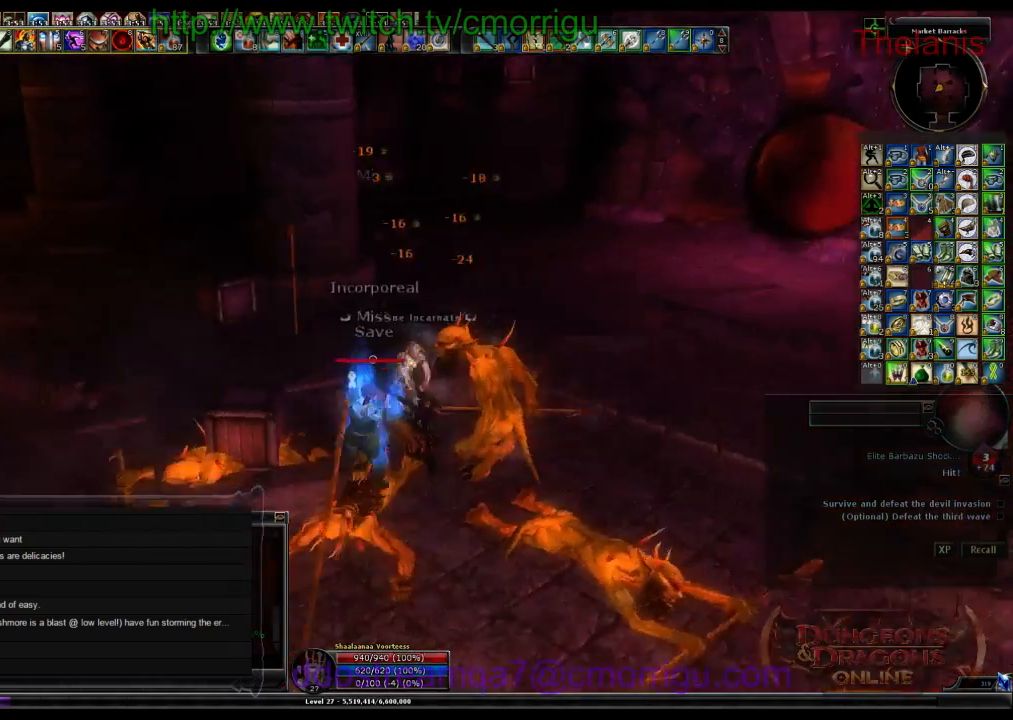
{"keys": [], "events": []}
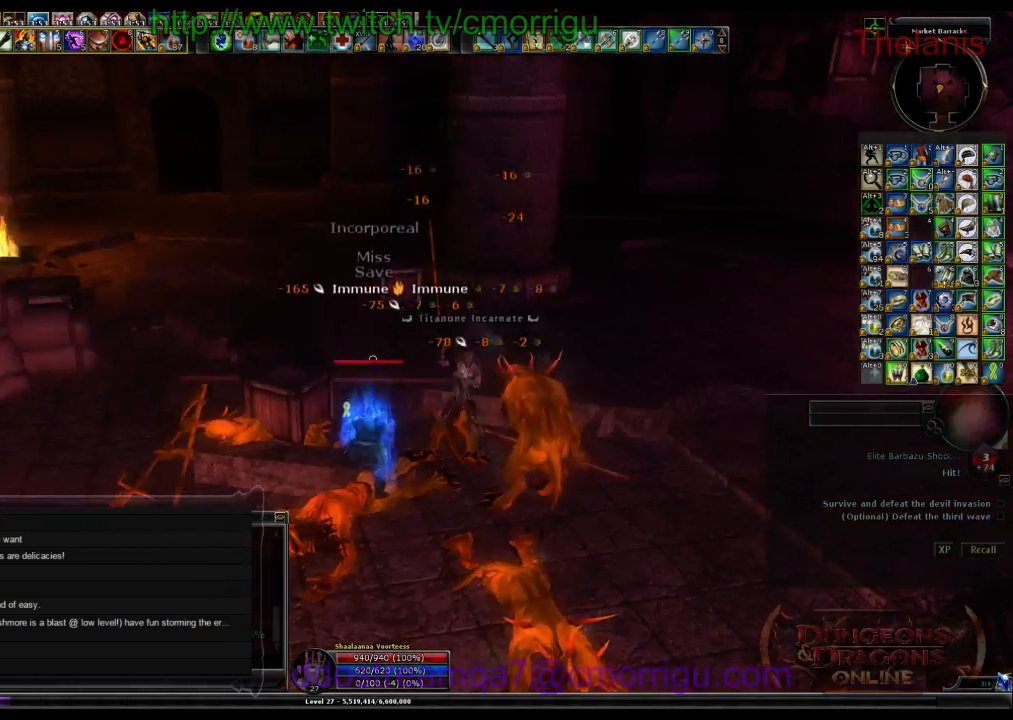
{"keys": ["a"], "events": [[300, "a", "down"]]}
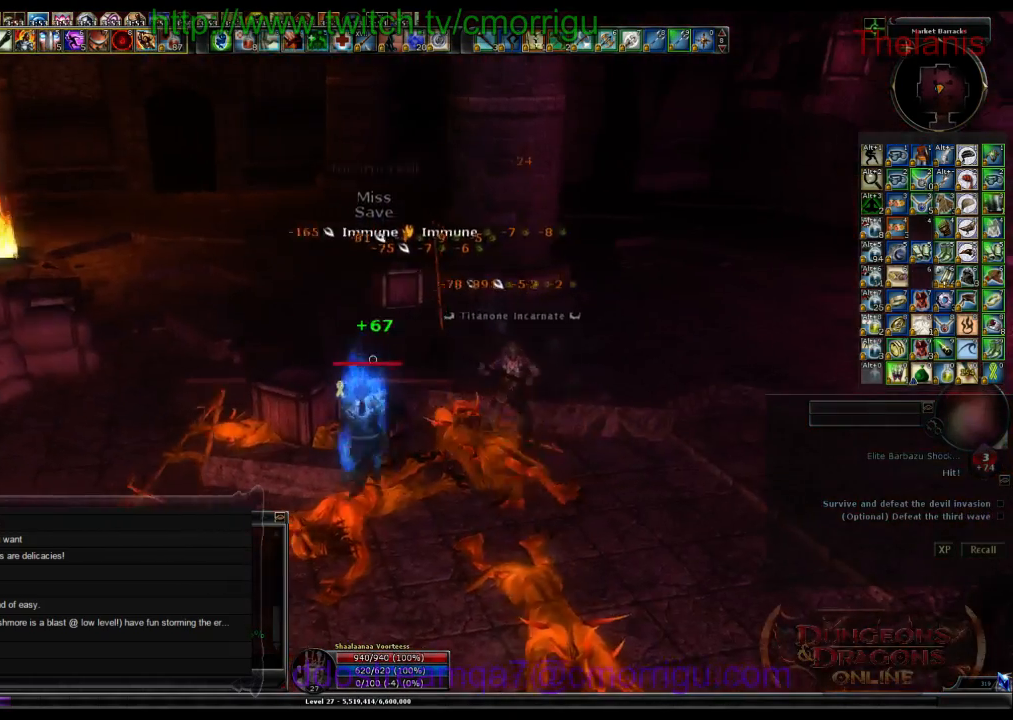
{"keys": [], "events": [[334, "a", "up"]]}
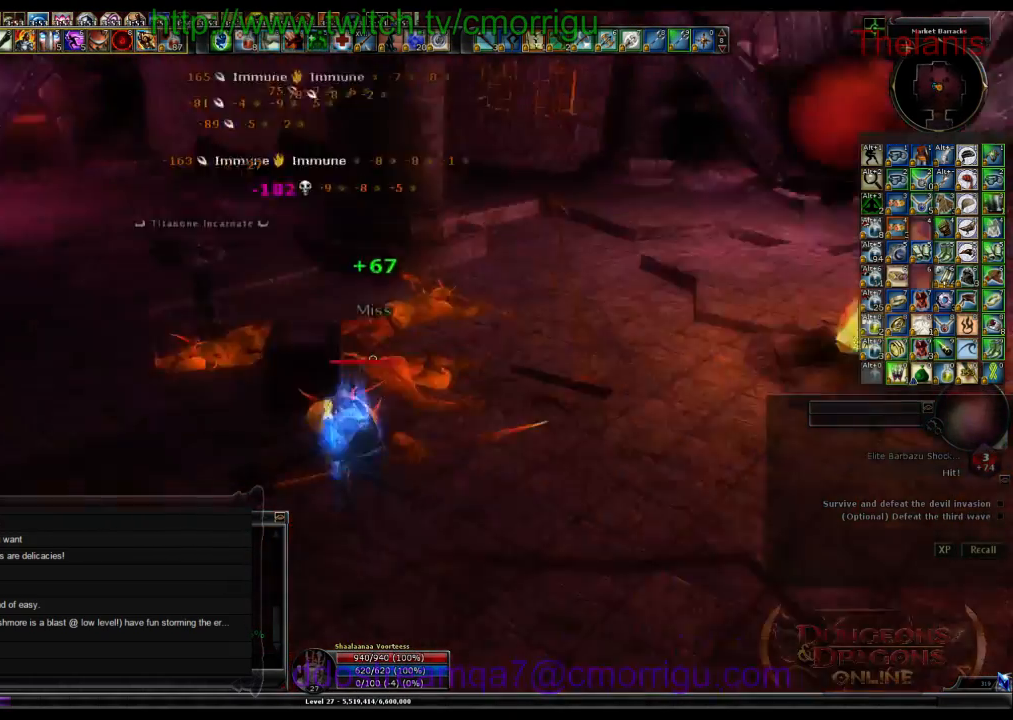
{"keys": ["a"], "events": [[500, "a", "down"]]}
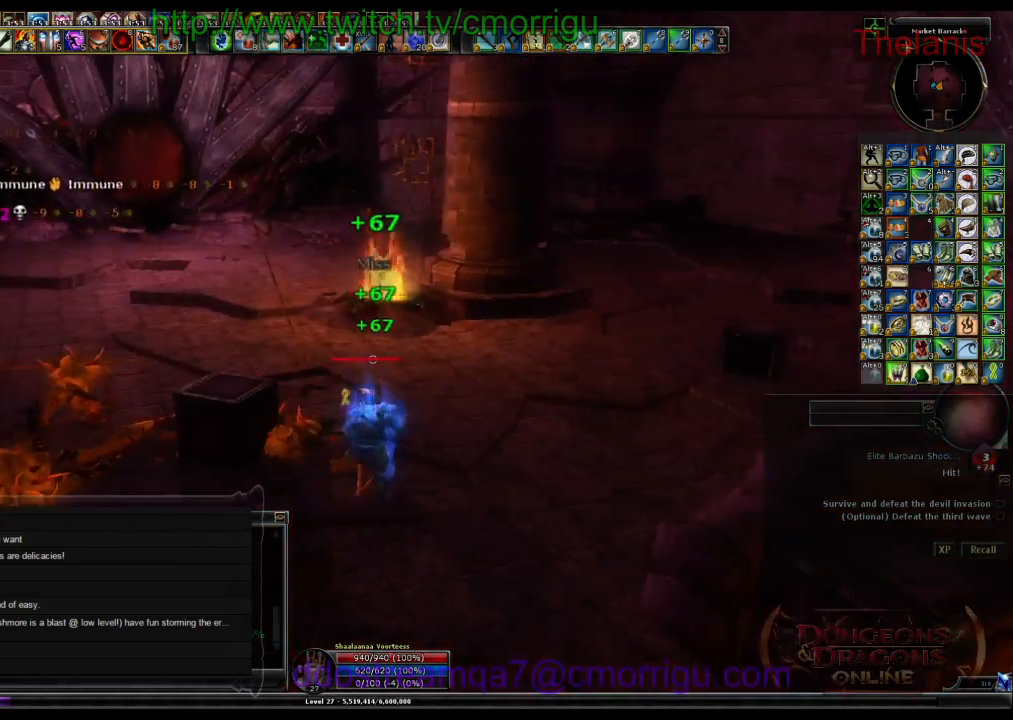
{"keys": [], "events": [[100, "w", "down"], [234, "a", "up"], [300, "w", "up"]]}
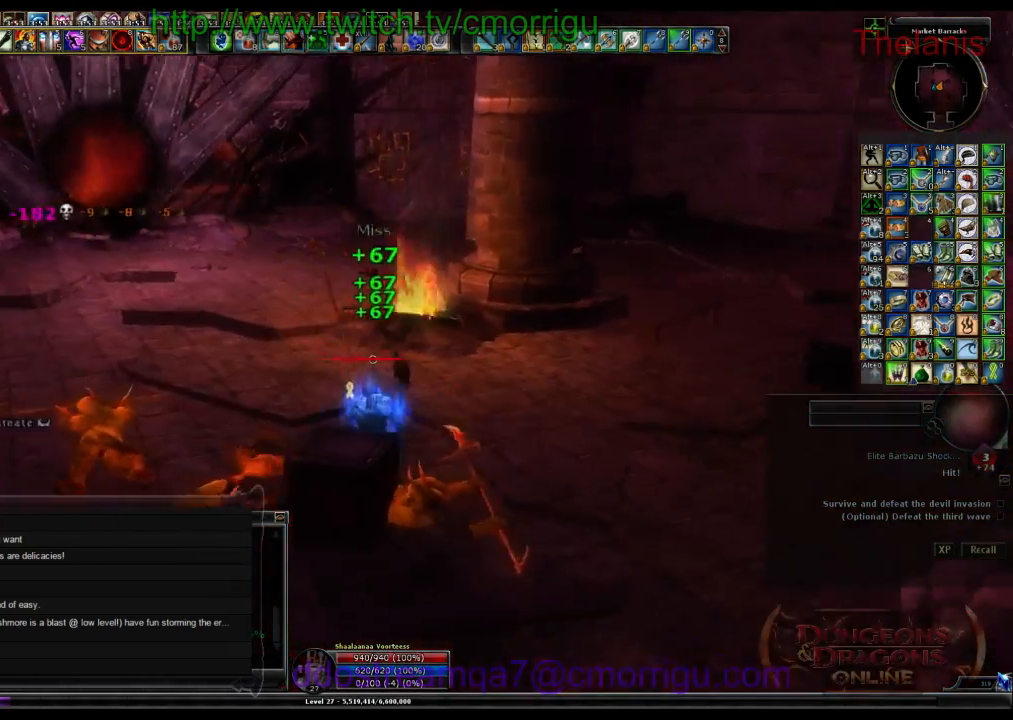
{"keys": ["d"], "events": [[467, "d", "down"]]}
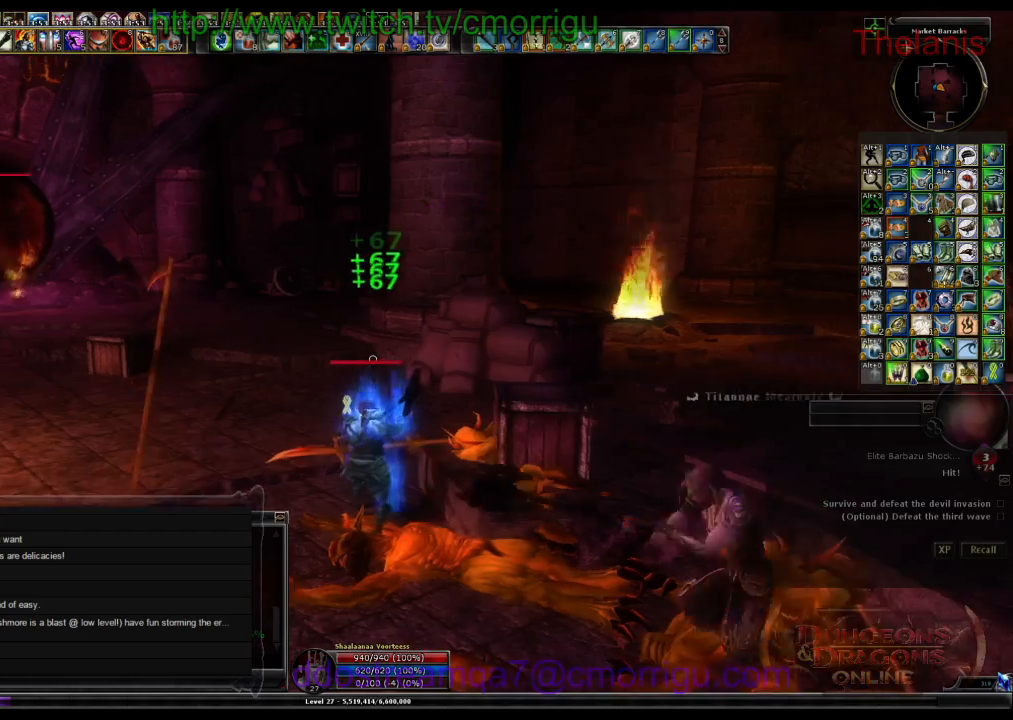
{"keys": [], "events": [[200, "d", "up"]]}
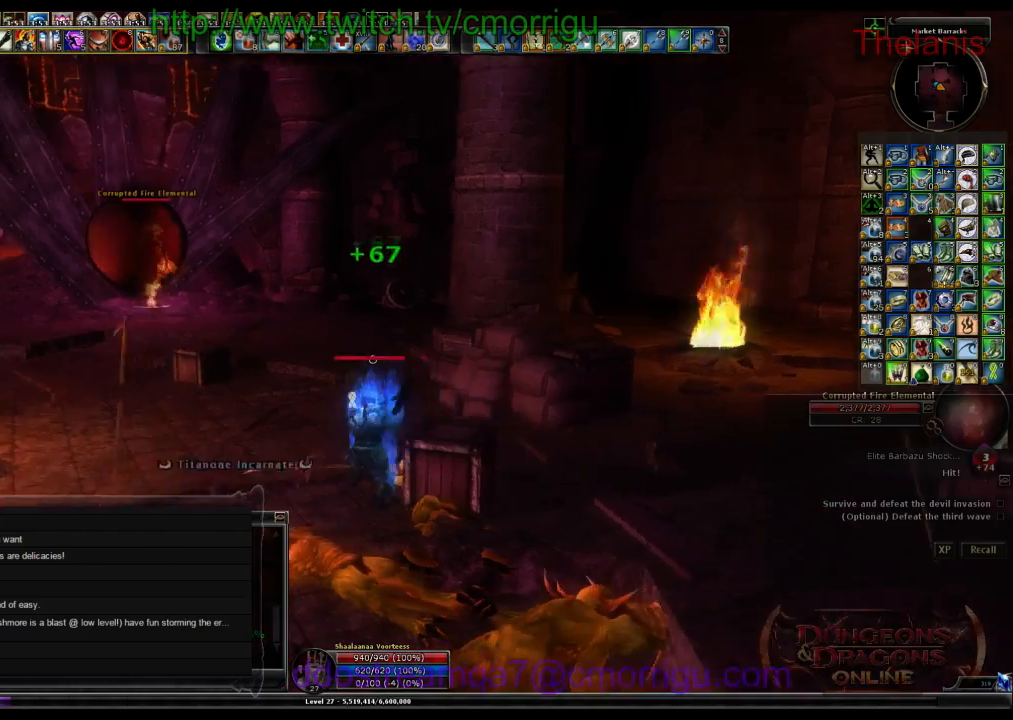
{"keys": [], "events": [[134, "w", "down"], [400, "w", "up"]]}
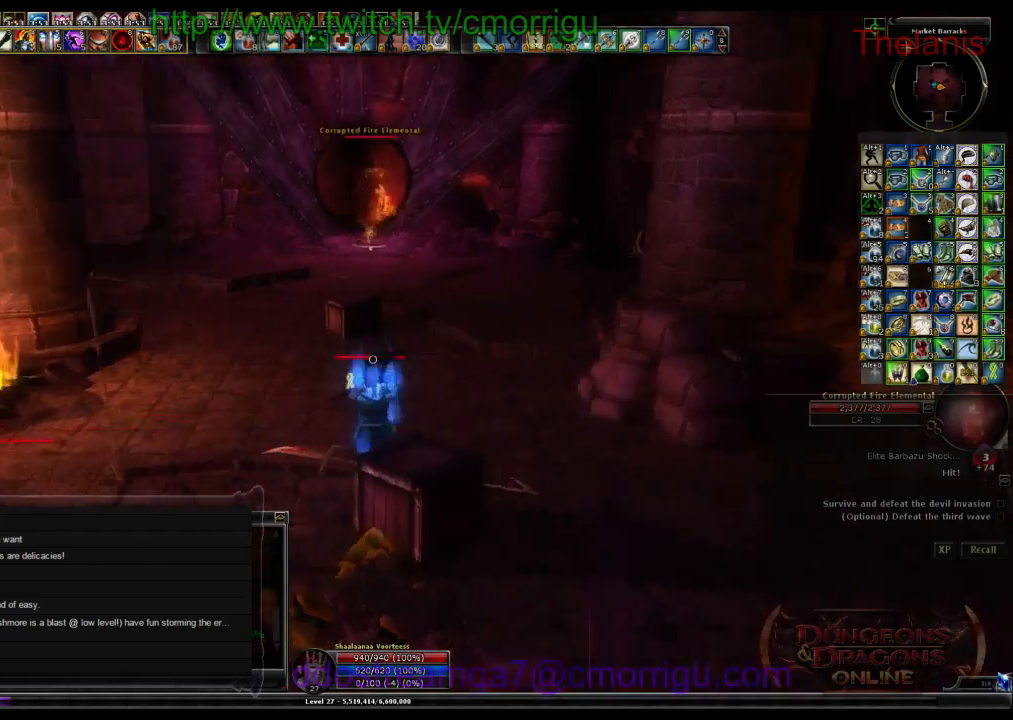
{"keys": ["a", "w"], "events": [[367, "a", "down"], [467, "w", "down"]]}
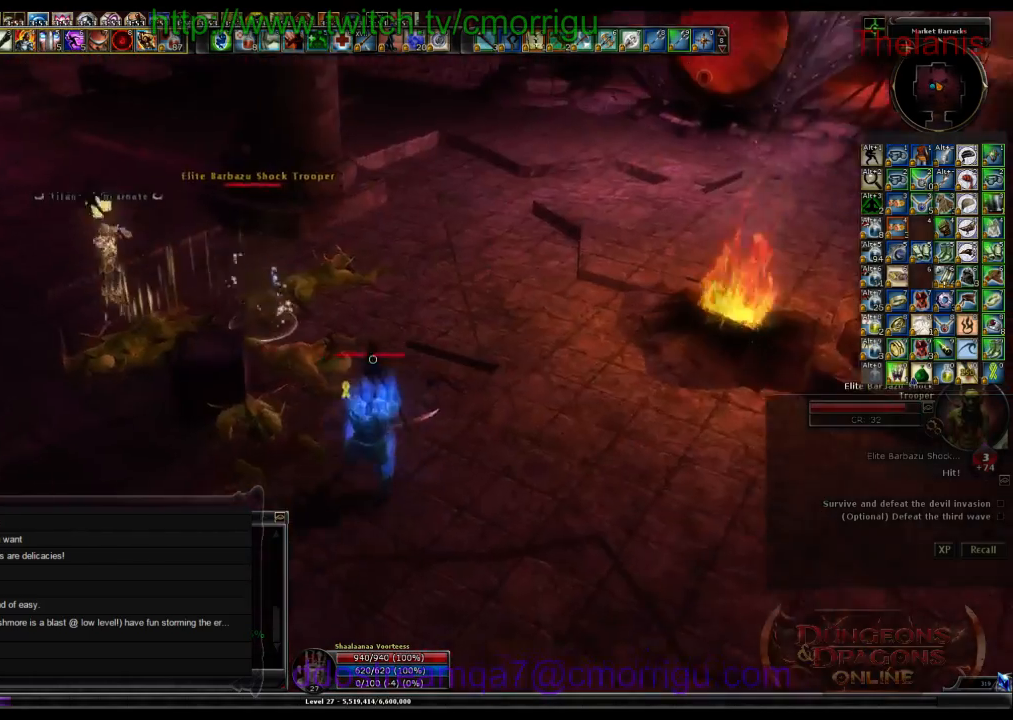
{"keys": ["1"], "events": [[334, "1", "down"], [334, "a", "up"], [467, "w", "up"]]}
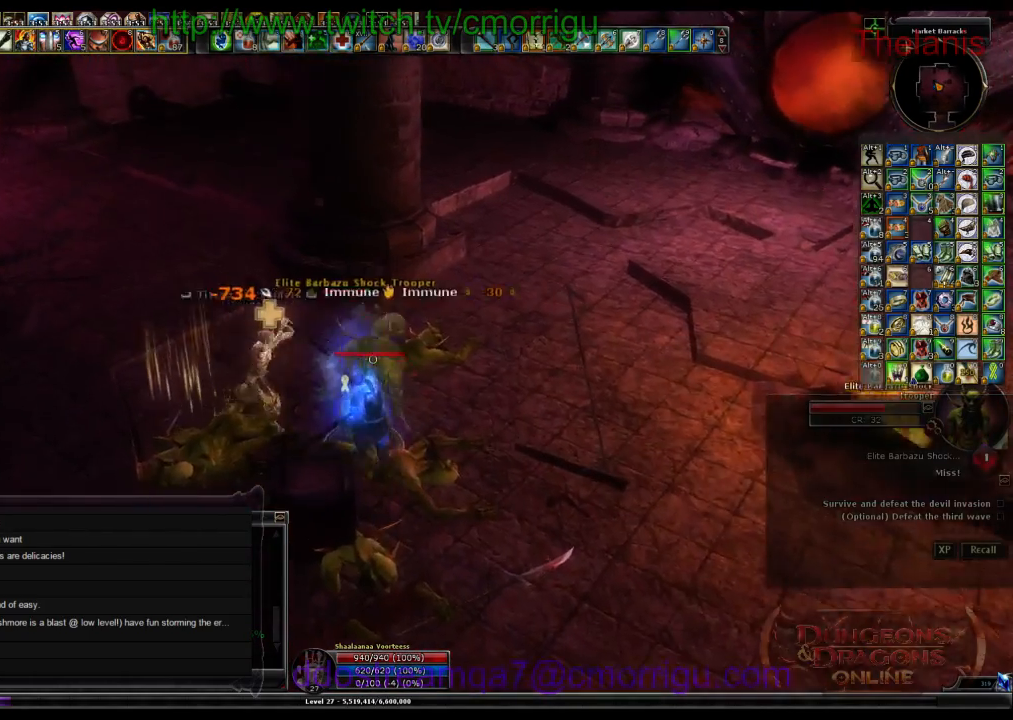
{"keys": [], "events": [[67, "1", "up"], [300, "2", "down"], [500, "2", "up"]]}
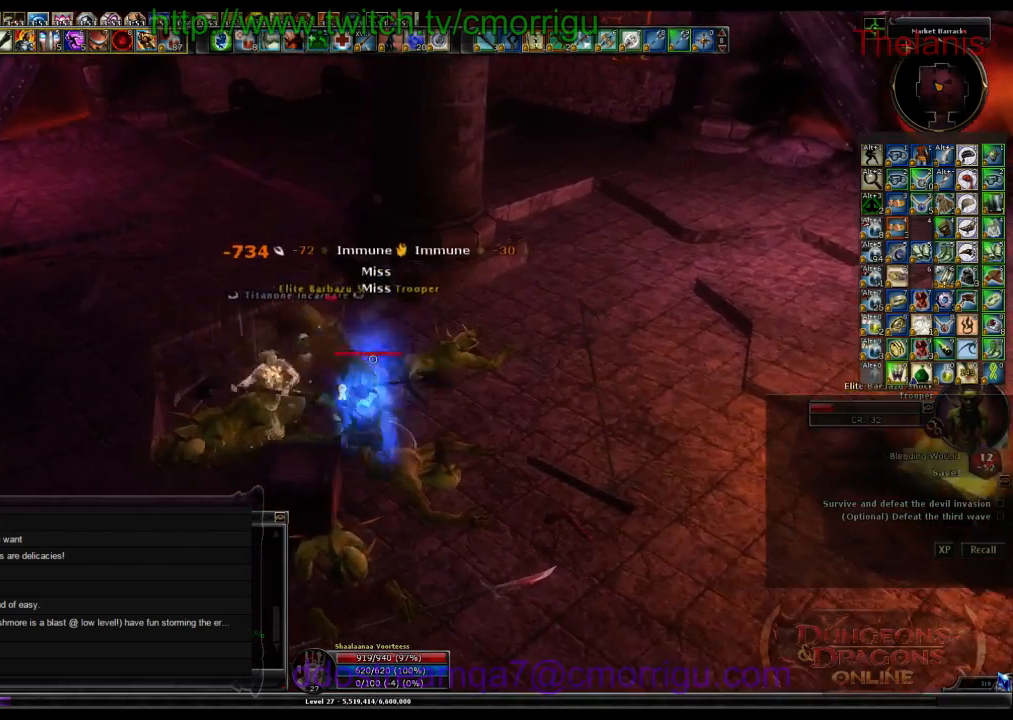
{"keys": [], "events": []}
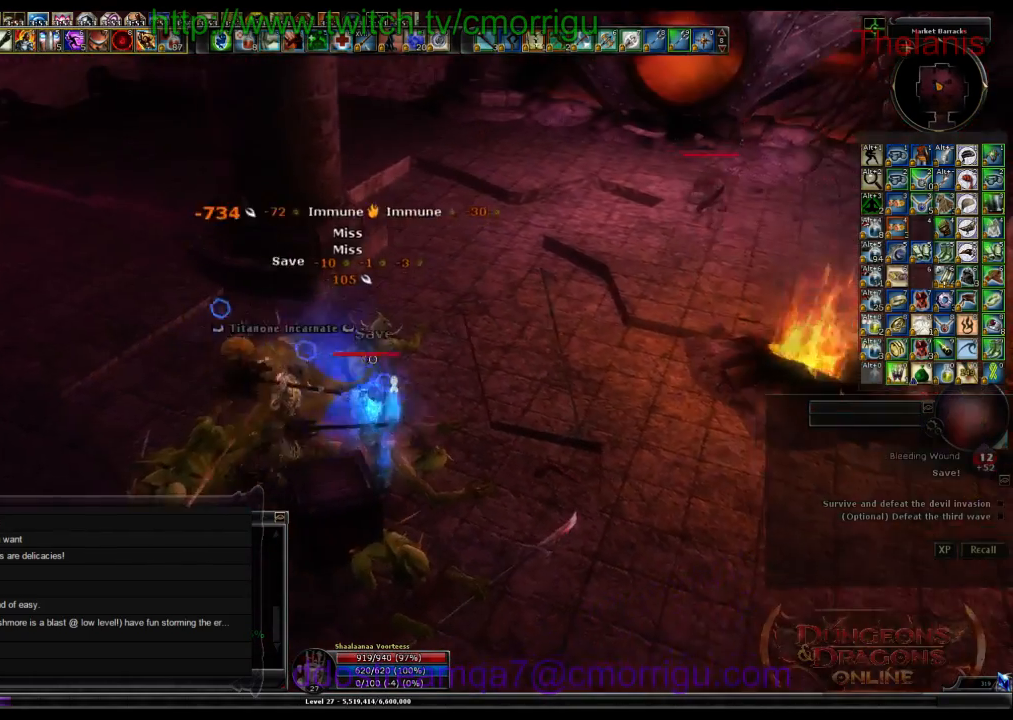
{"keys": ["d", "w"], "events": [[267, "d", "down"], [334, "w", "down"]]}
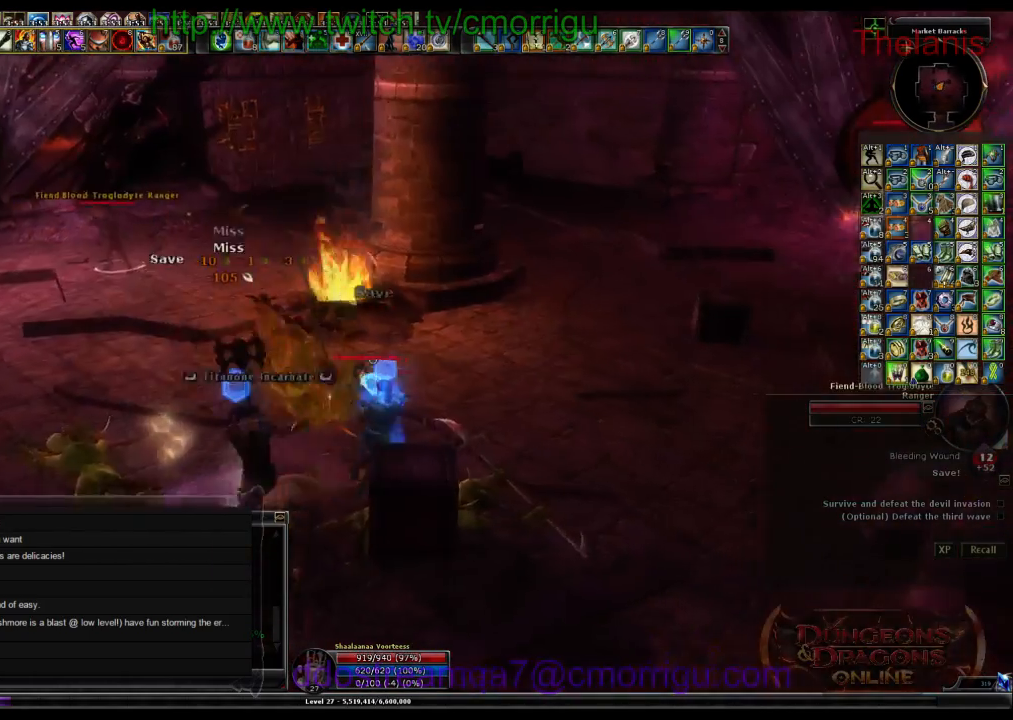
{"keys": ["a", "w"], "events": [[34, "d", "up"], [334, "a", "down"]]}
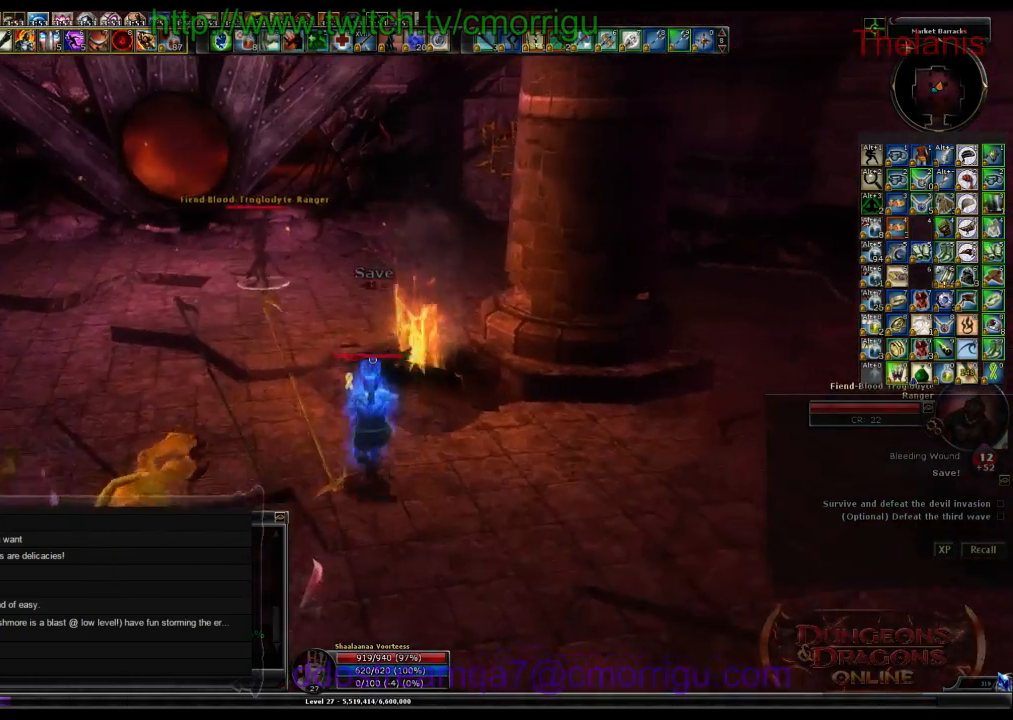
{"keys": ["w"], "events": [[434, "a", "up"]]}
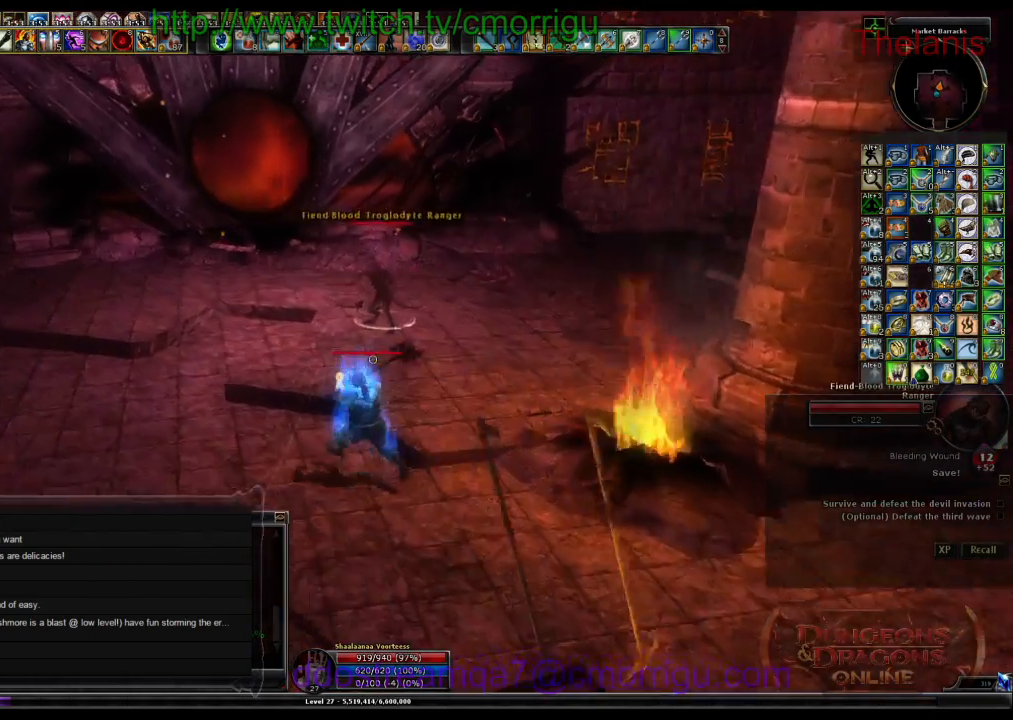
{"keys": [], "events": [[167, "w", "up"], [267, "1", "down"], [500, "1", "up"]]}
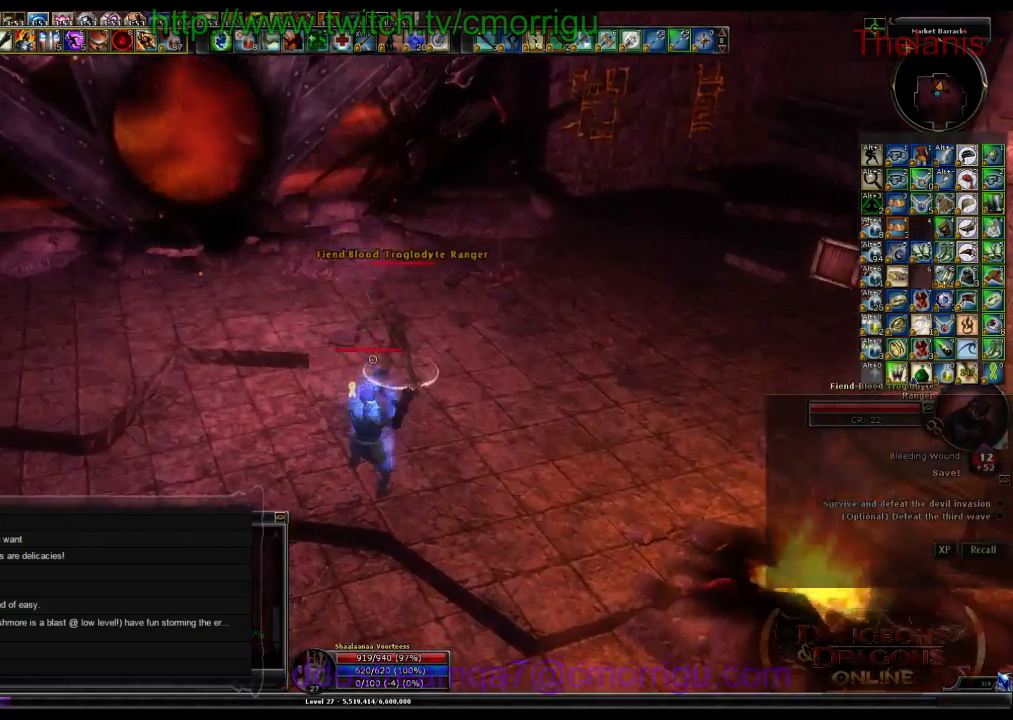
{"keys": ["2"], "events": [[67, "w", "down"], [167, "a", "down"], [300, "2", "down"], [334, "w", "up"], [400, "a", "up"]]}
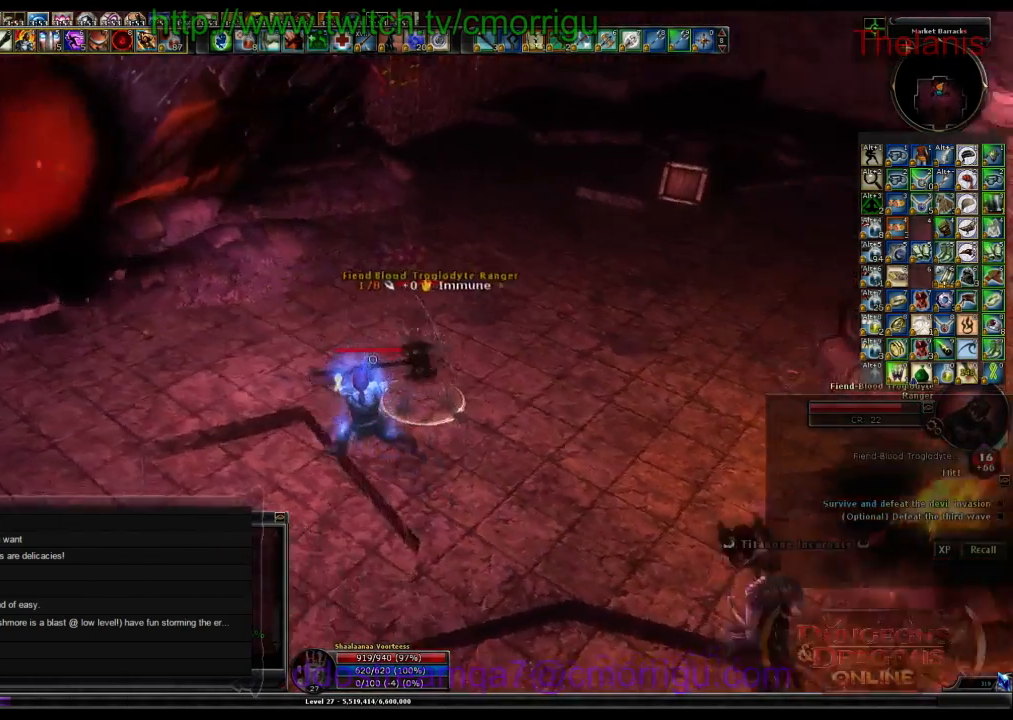
{"keys": [], "events": [[34, "2", "up"]]}
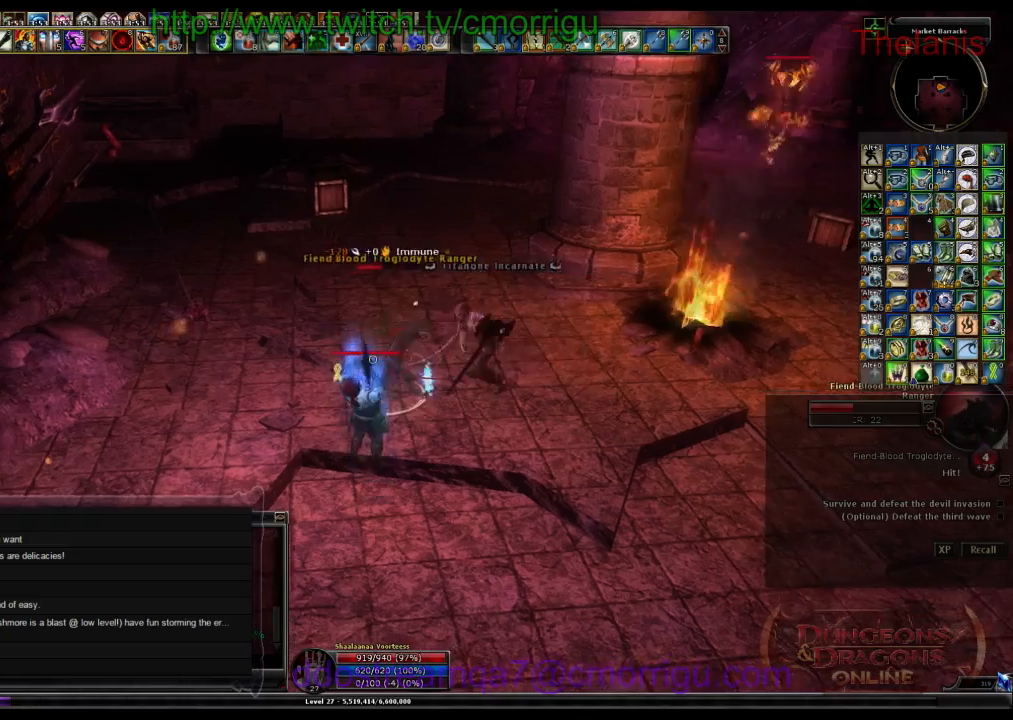
{"keys": ["d"], "events": [[500, "d", "down"]]}
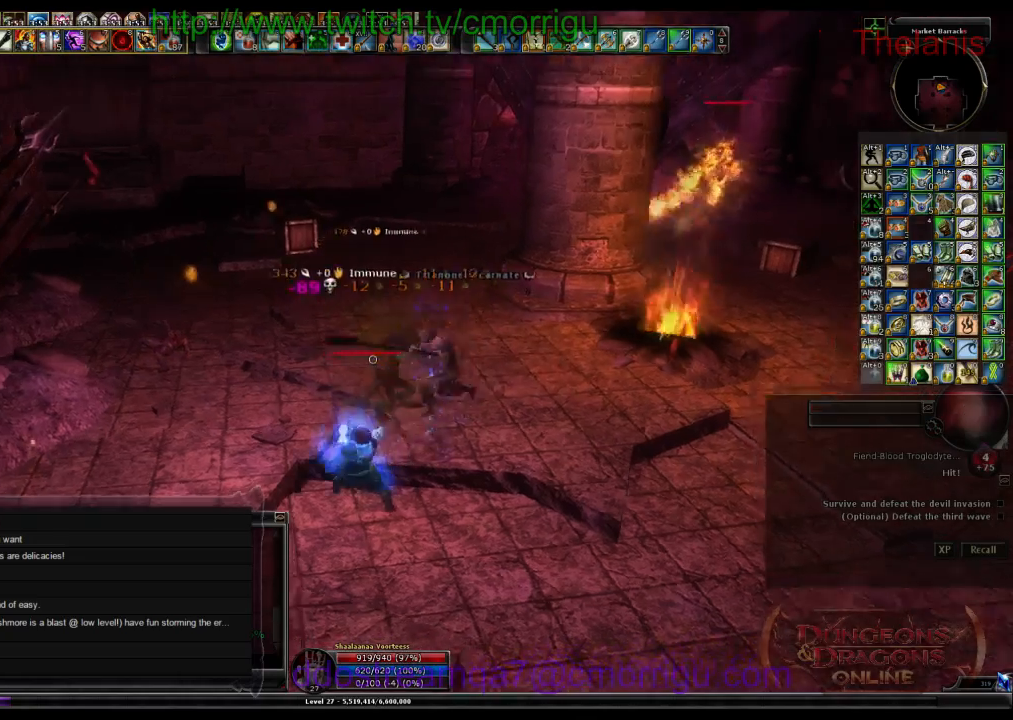
{"keys": ["d", "w"], "events": [[134, "w", "down"]]}